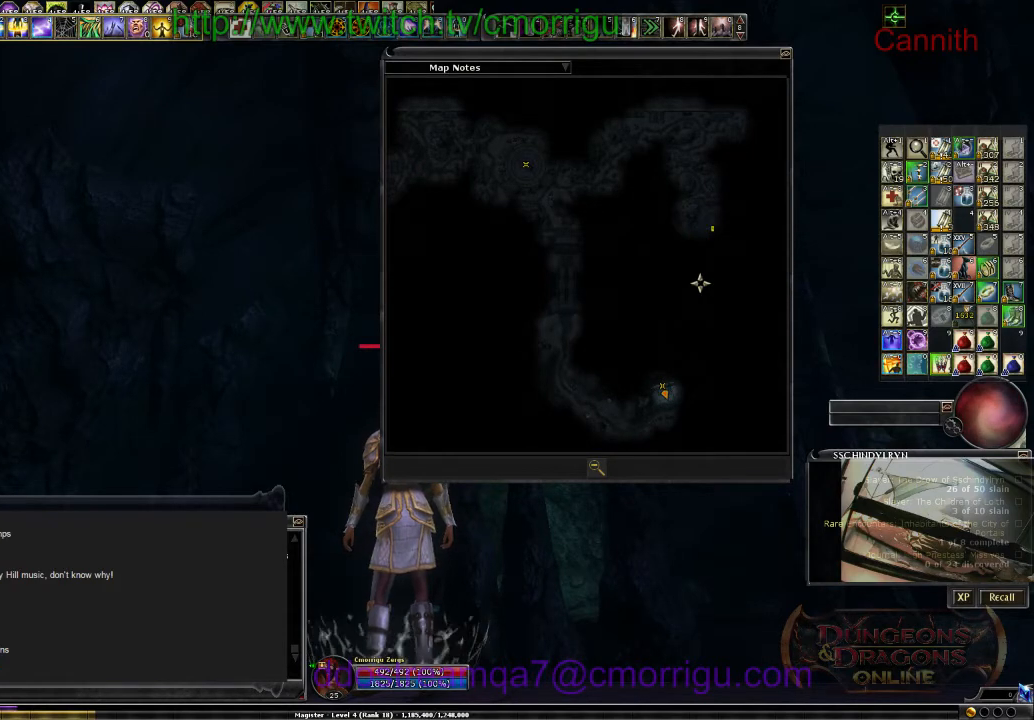
Gameplay with keyboard; each line is a JSON object with the keys held at the frame after it. "events" lists presses ("down") and releases ("up") of ".", "/", "0", "1", "2", "3", "4", "5", "6", "7", "8", "9", "a", "b", "backslash", "backspace", "c", "caps_lock", "comma", "ctrl_l", "ctrl_r", "d", "e", "equals", "escape", "f", "f1", "f10", "f11", "f12", "f2", "f3", "f4", "f5", "f6", "f7", "f8", "f9", "g", "h", "i", "j", "k", "l", "lbracket", "m", "minus", "n", "o", "p", "q", "quote", "r", "rbracket", "return", "s", "semicolon", "shift_l", "shift_r", "space", "t", "tab", "tilde", "u", "v", "w", "x", "y" and "z" between this image and that frame as [ms after this image, input, new state], when the widget could be followed in between. No other keys are recorded. Mouse input is not recorded.
{"keys": ["m"], "events": [[466, "m", "down"]]}
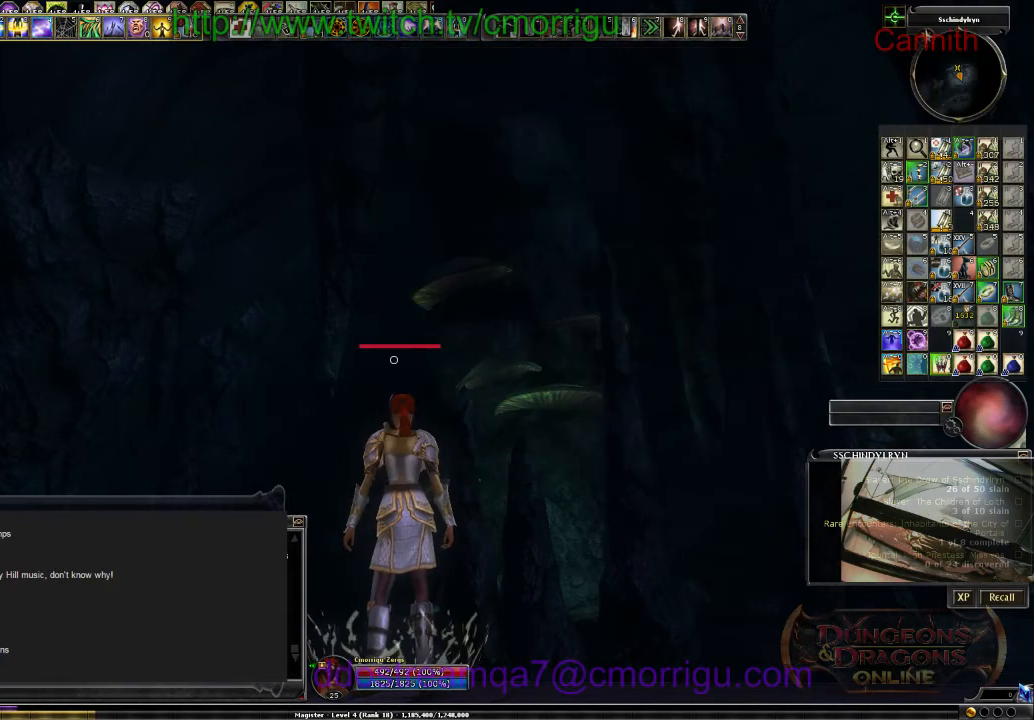
{"keys": [], "events": [[166, "m", "up"]]}
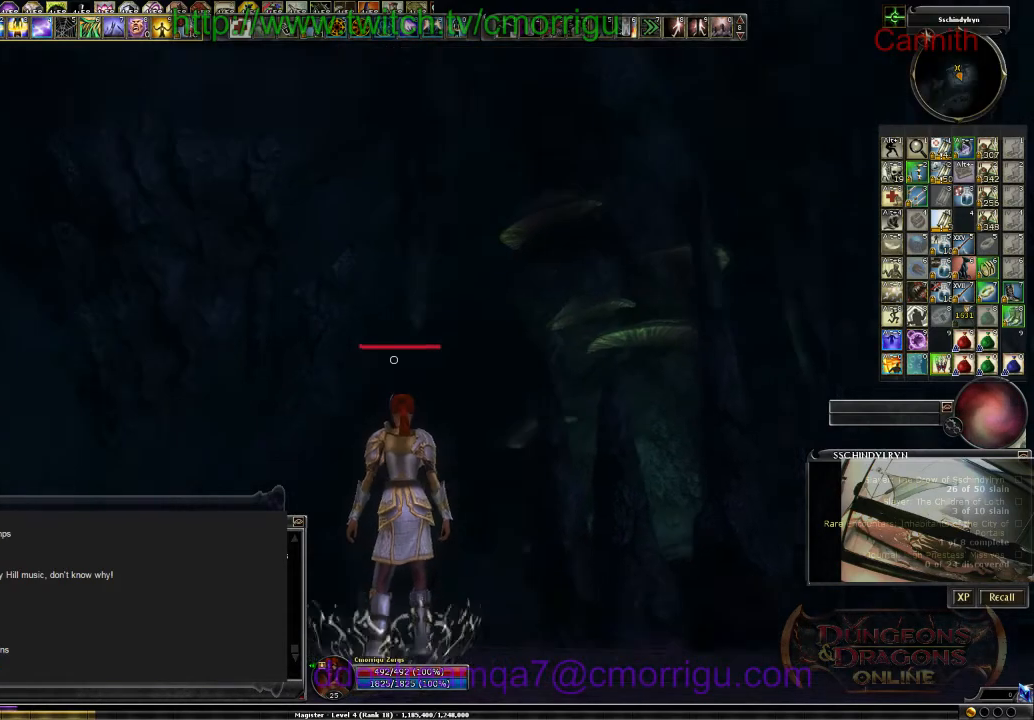
{"keys": [], "events": []}
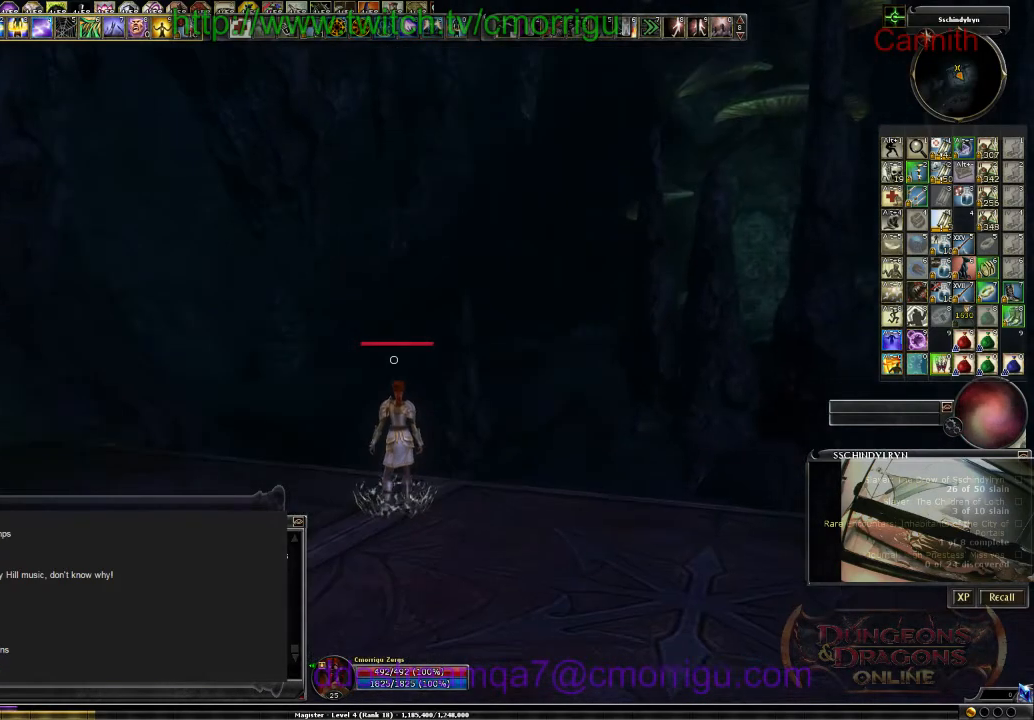
{"keys": [], "events": []}
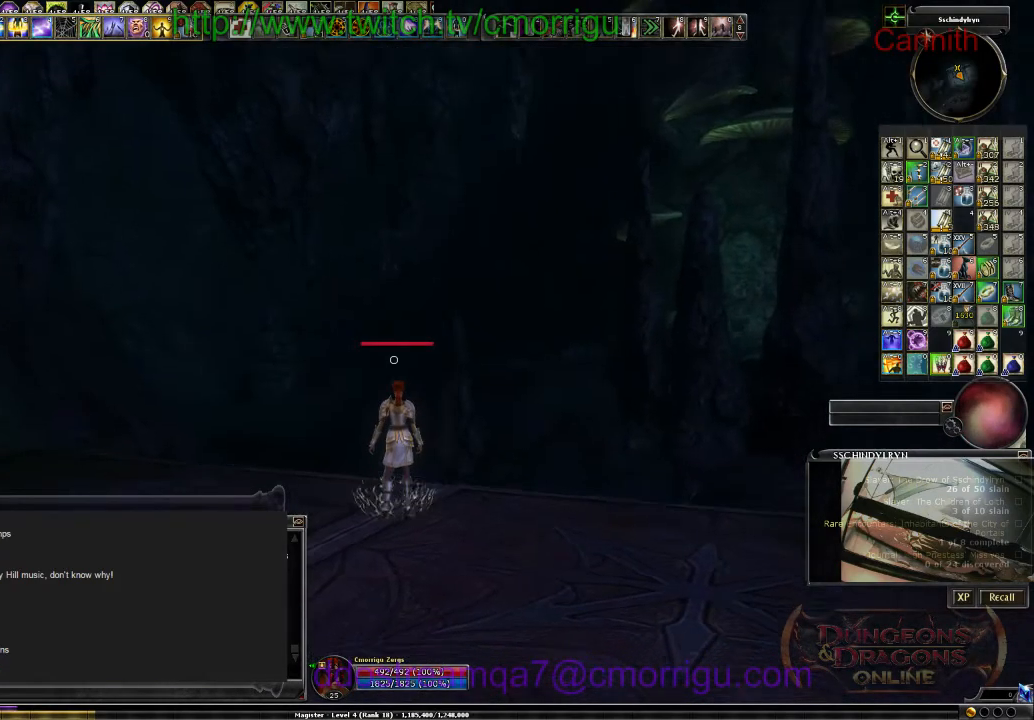
{"keys": [], "events": [[233, "m", "down"], [333, "m", "up"]]}
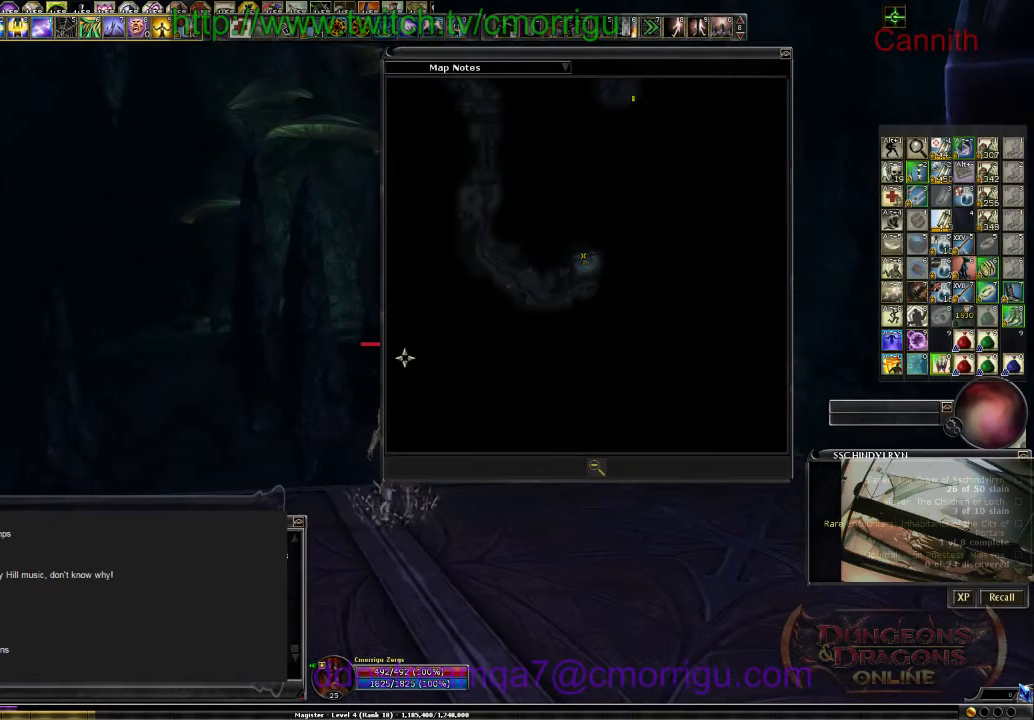
{"keys": [], "events": []}
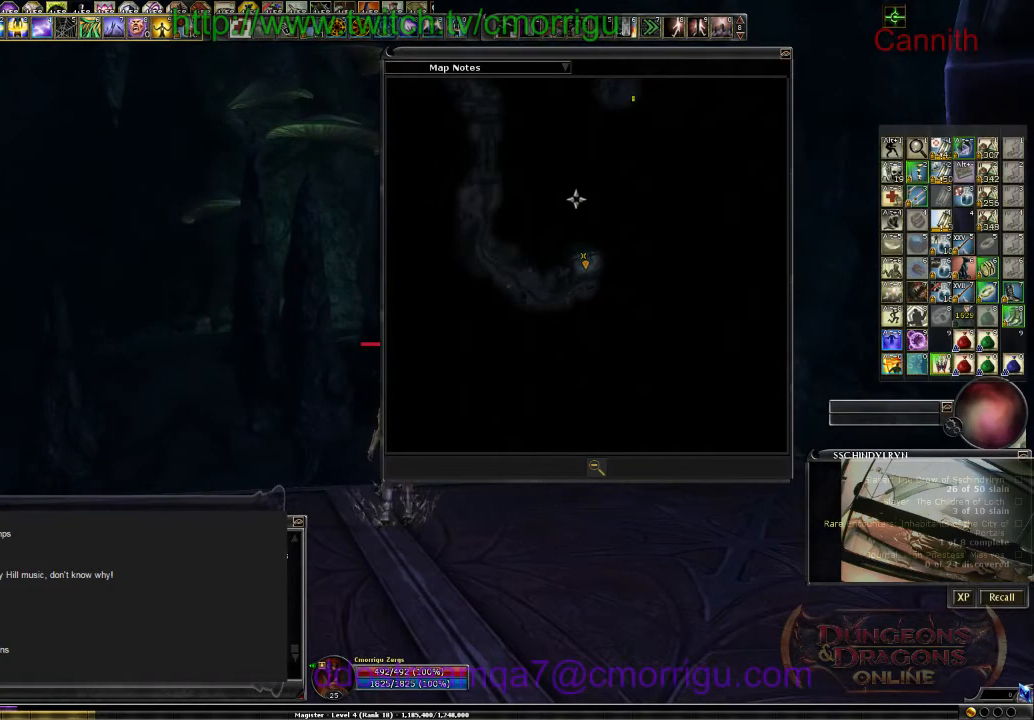
{"keys": [], "events": []}
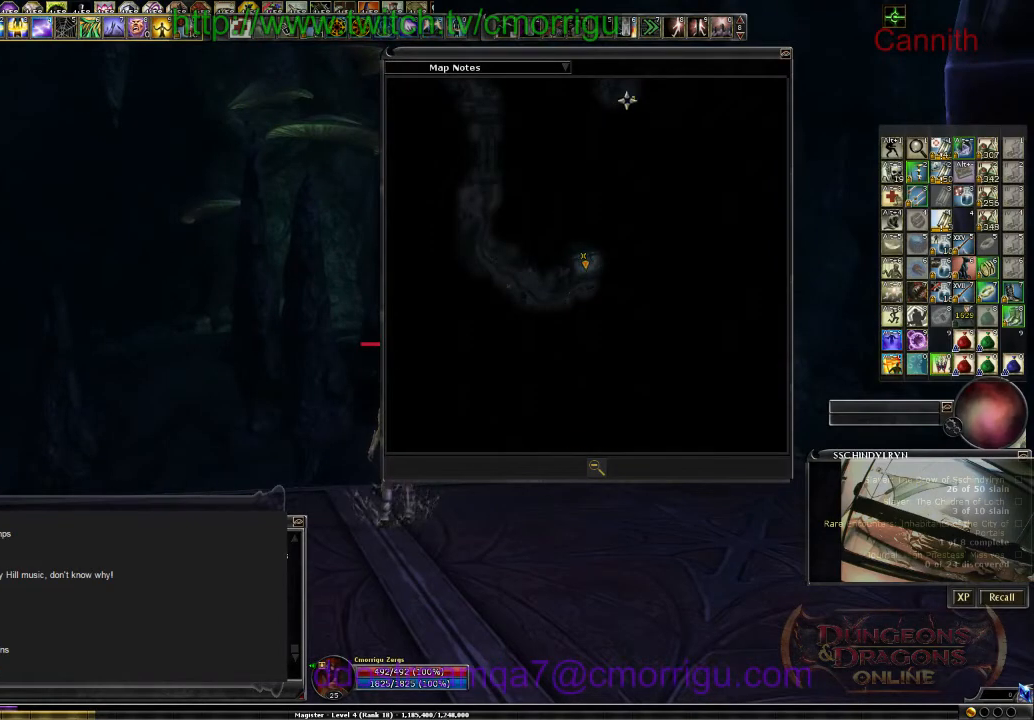
{"keys": [], "events": []}
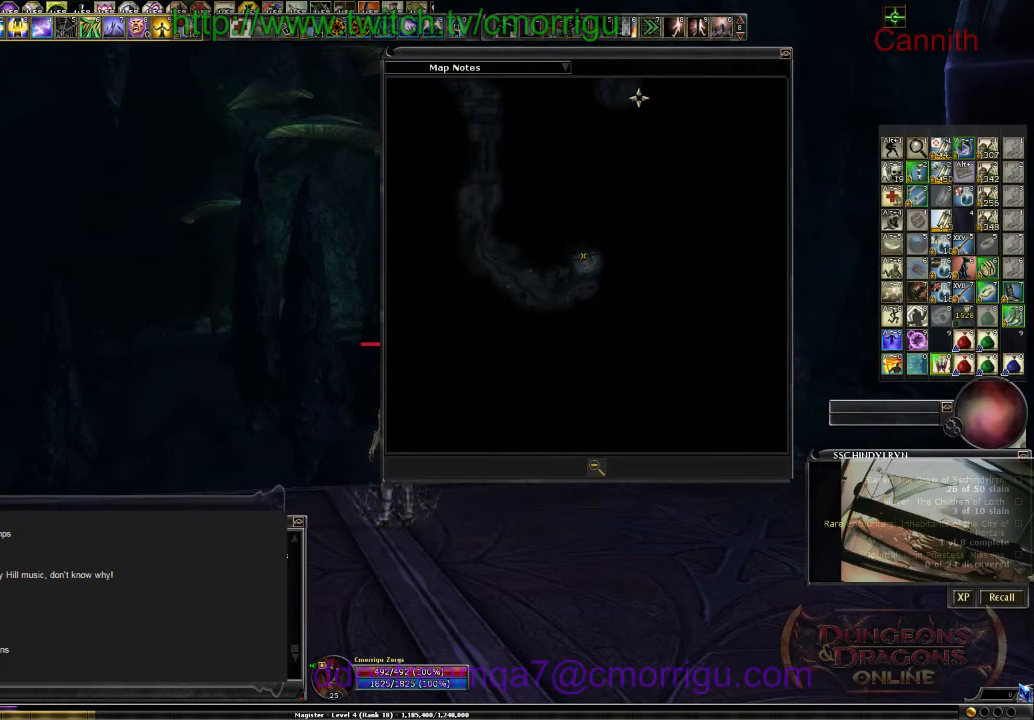
{"keys": [], "events": []}
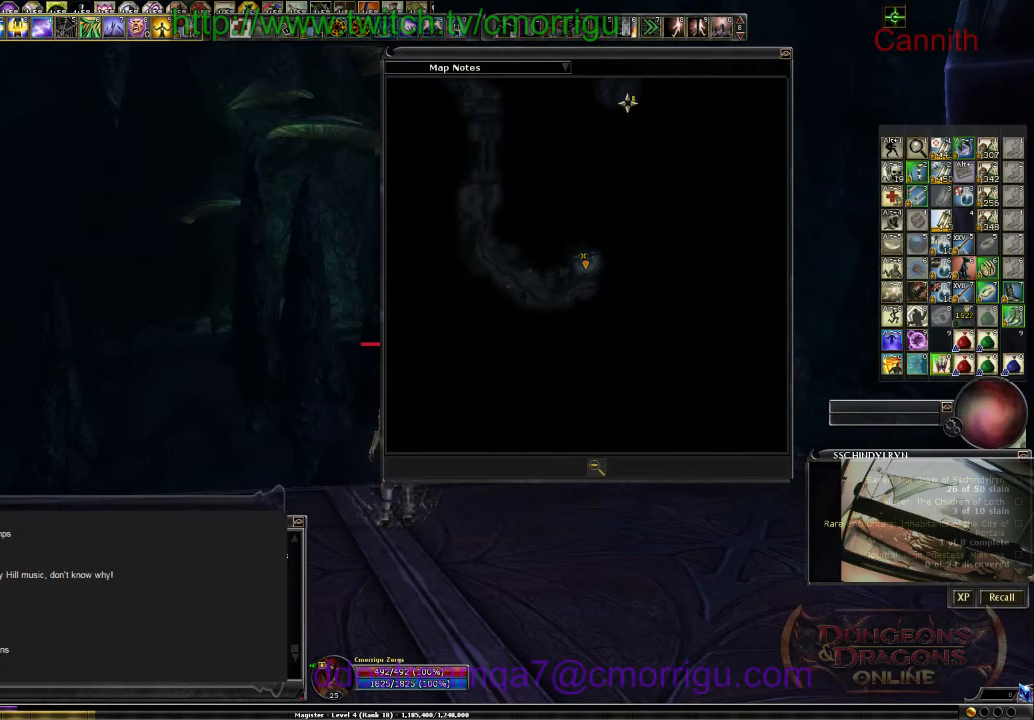
{"keys": [], "events": []}
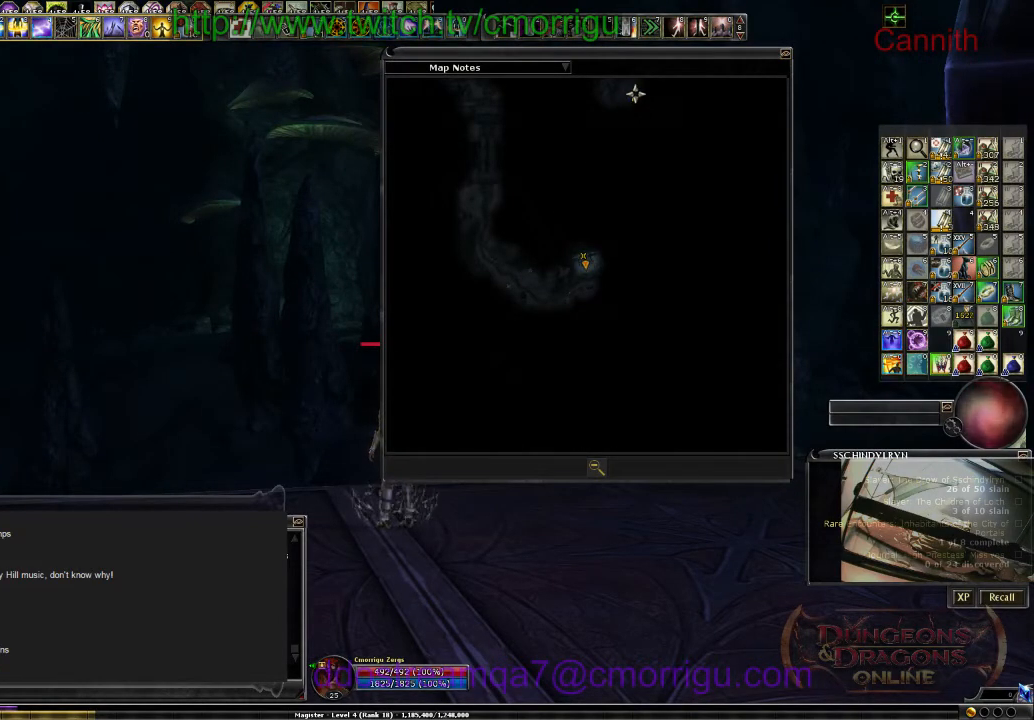
{"keys": [], "events": []}
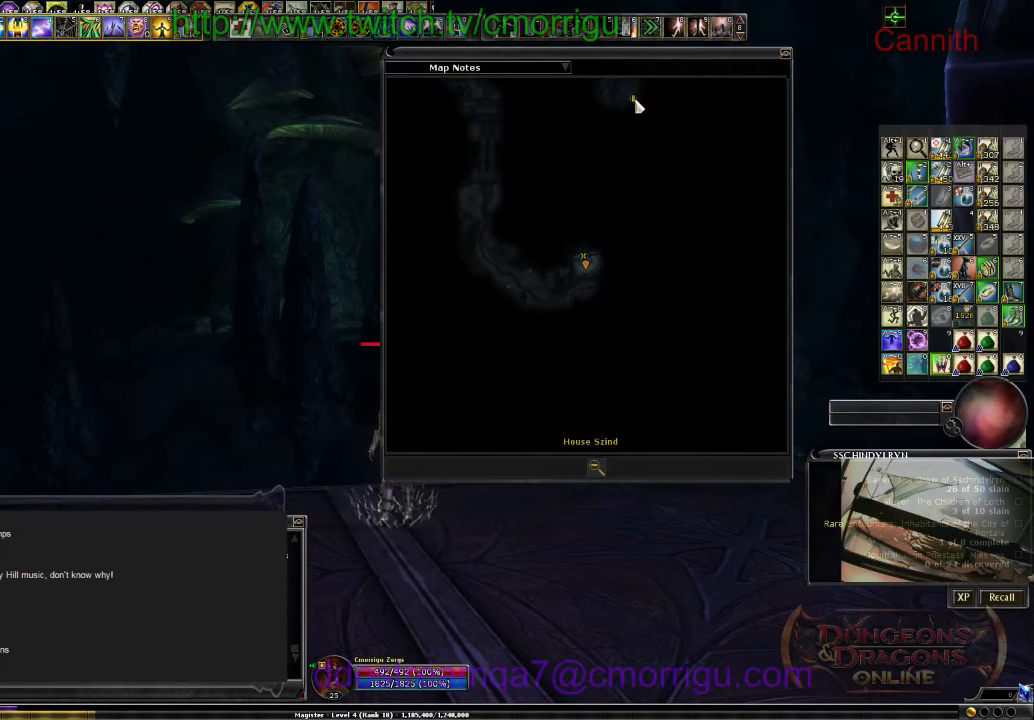
{"keys": [], "events": []}
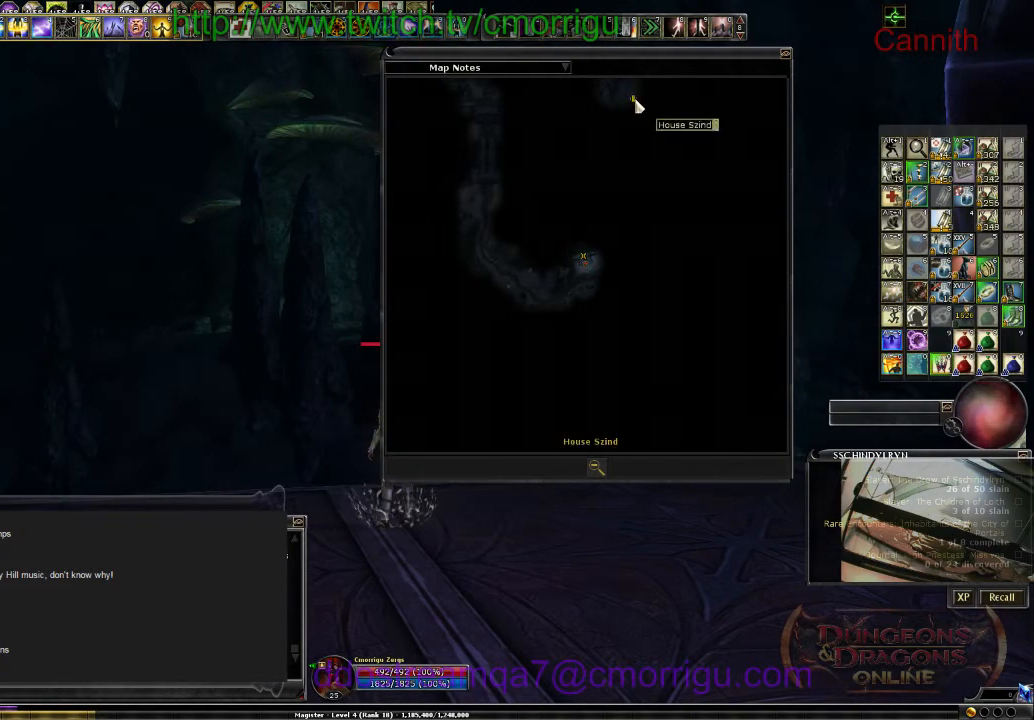
{"keys": [], "events": []}
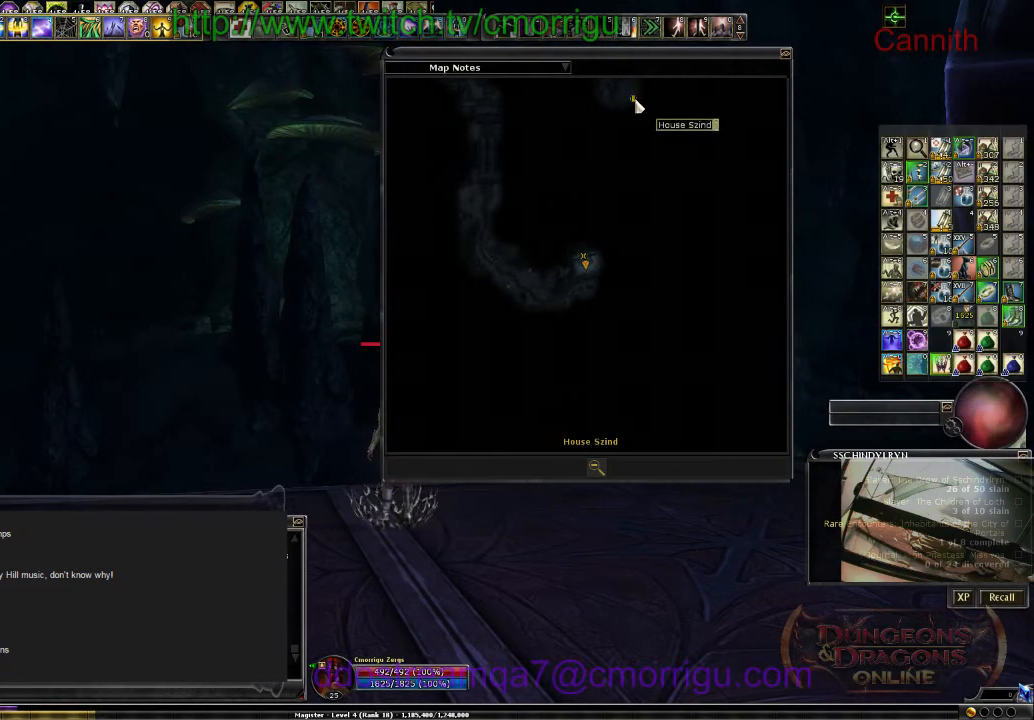
{"keys": [], "events": [[300, "m", "down"], [466, "m", "up"]]}